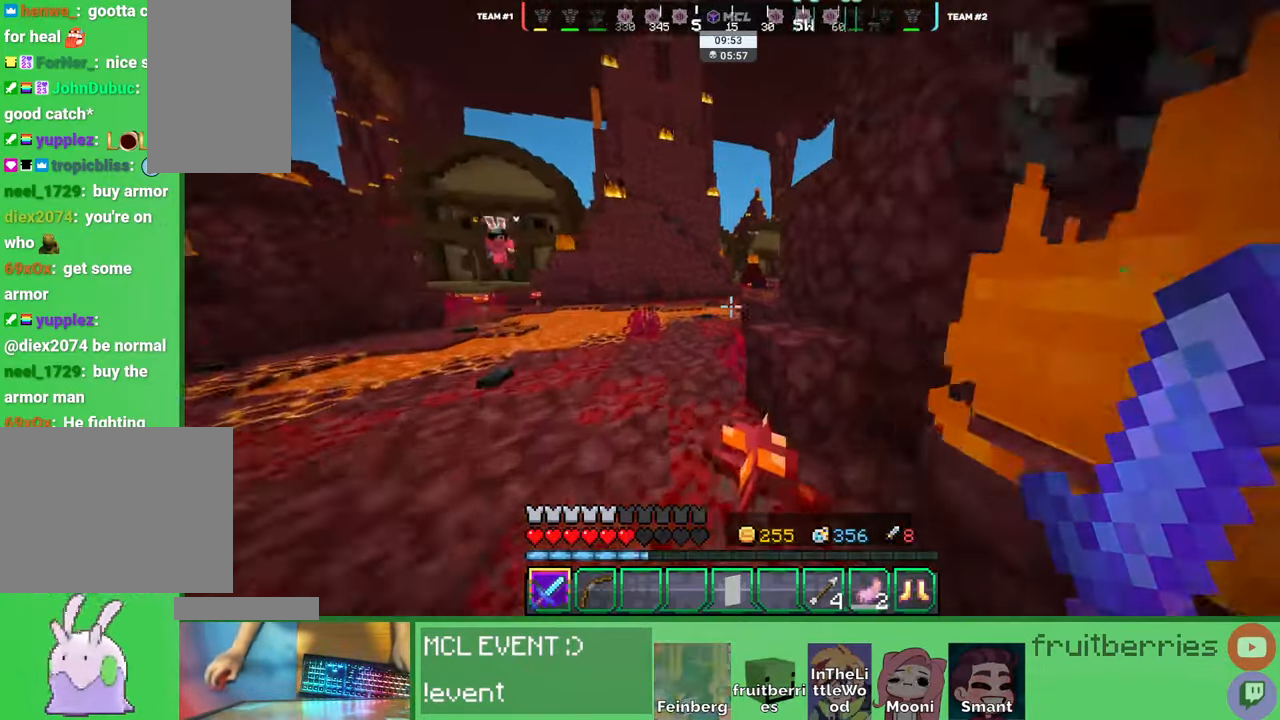
Gameplay with keyboard and mouse; each line is a JSON object with the keys and mouse buttons held at the frame after it. "events" lists presses ("down") and releases ("up") of "a", "ctrl", "d", "e", "q", "s", "shift", "space", "w", "mouse_left", "mouse_wheel", "mouse_right", "mouse_mb4" and "mouse_mb5" between this image and that frame as [ms after this image, input, new state], when the widget could be followed in between. "mouse_left", "mouse_wheel", "mouse_right", "mouse_mb4", "mouse_mb5" = the "left", "wheel", "right", "mb4", "mb5" buttons of the "mouse" list. No other keys are recorded. Fast repeated clicks can show as one long hold. "wheel" means that the mouse wheel is clicked or scrolled. Mouse movement is not recorded. Not read: other_keys.
{"keys": ["d", "w"], "mouse": ["right"]}
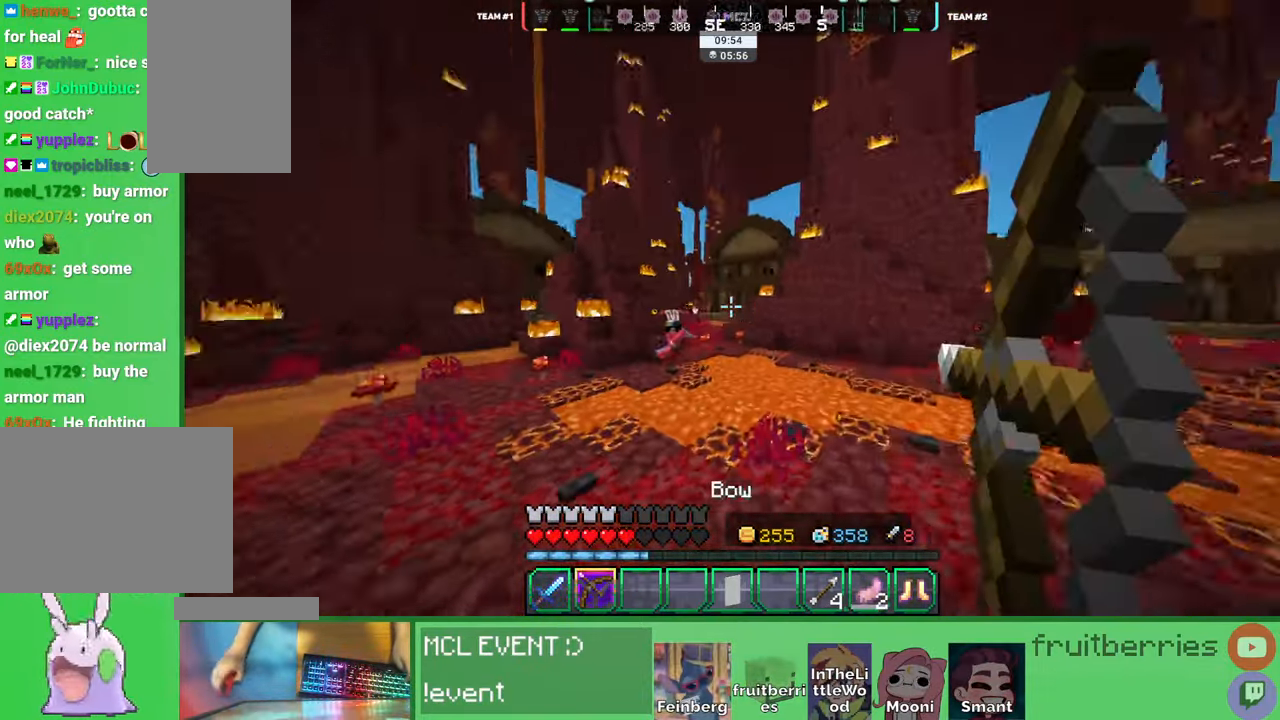
{"keys": ["d", "space", "w"], "mouse": [], "events": [[216, "mouse_right", "up"], [416, "space", "down"]]}
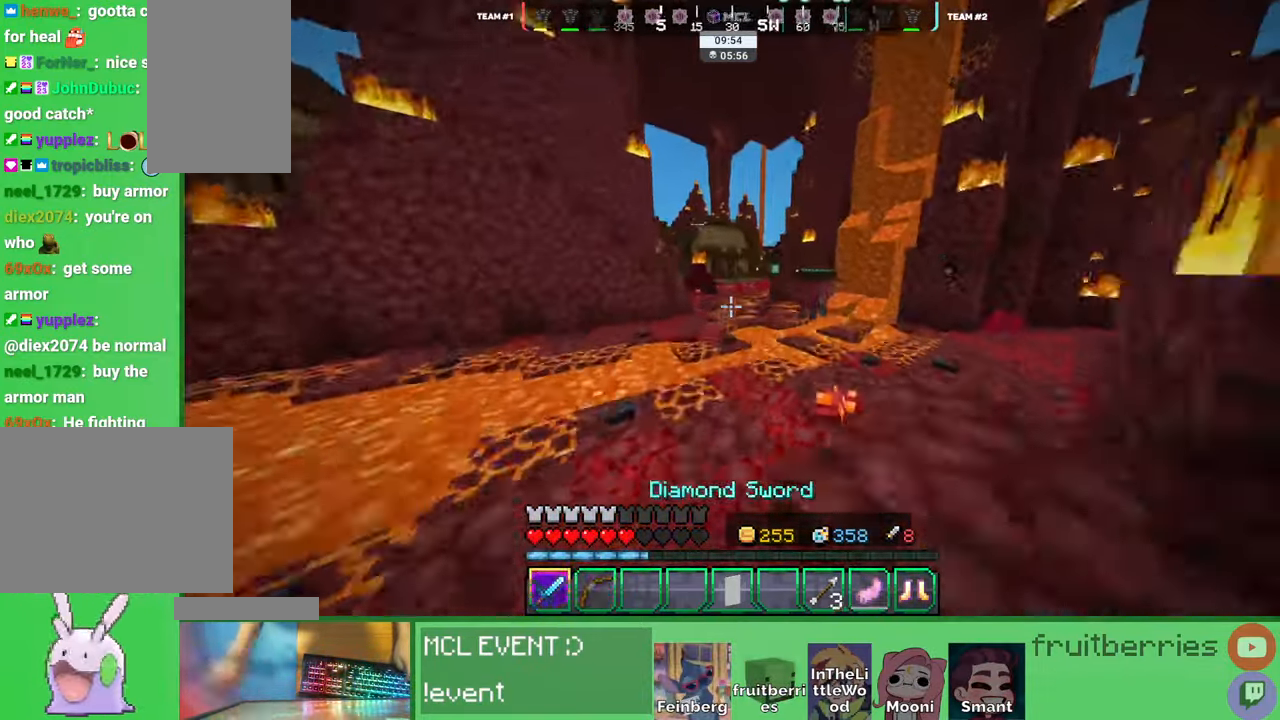
{"keys": ["w"], "mouse": [], "events": [[166, "space", "up"], [483, "d", "up"]]}
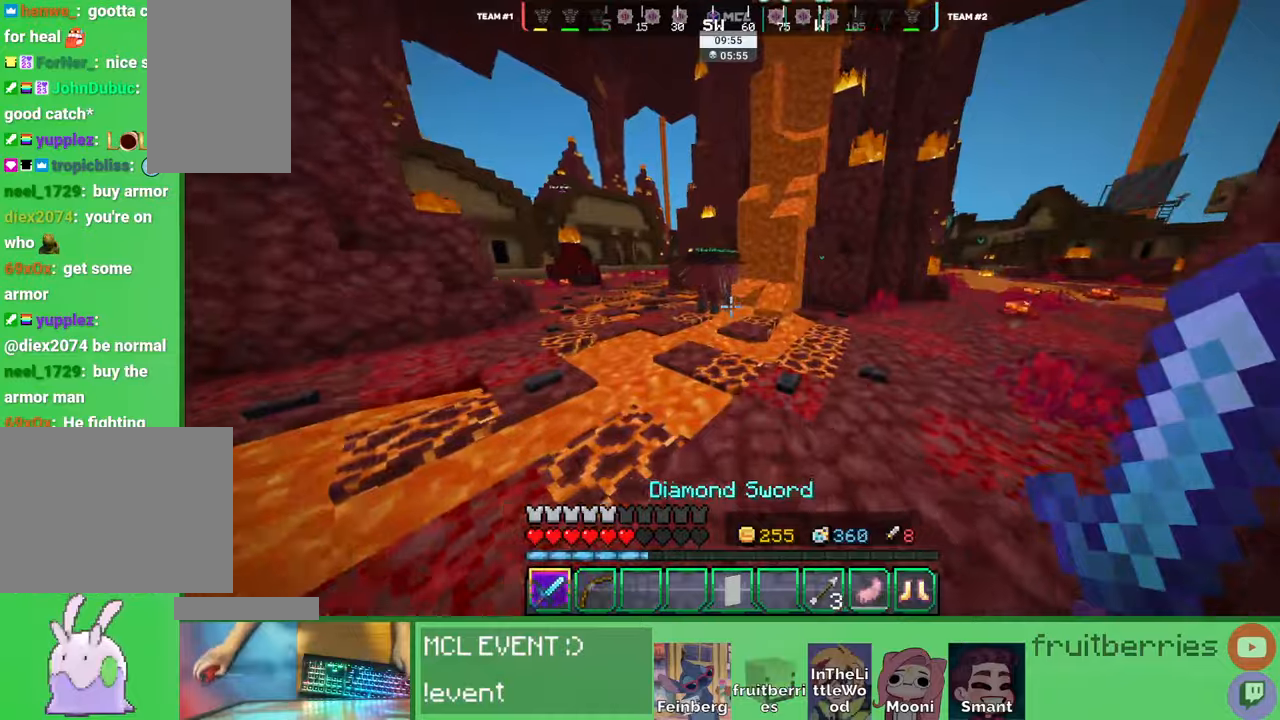
{"keys": ["w"], "mouse": [], "events": []}
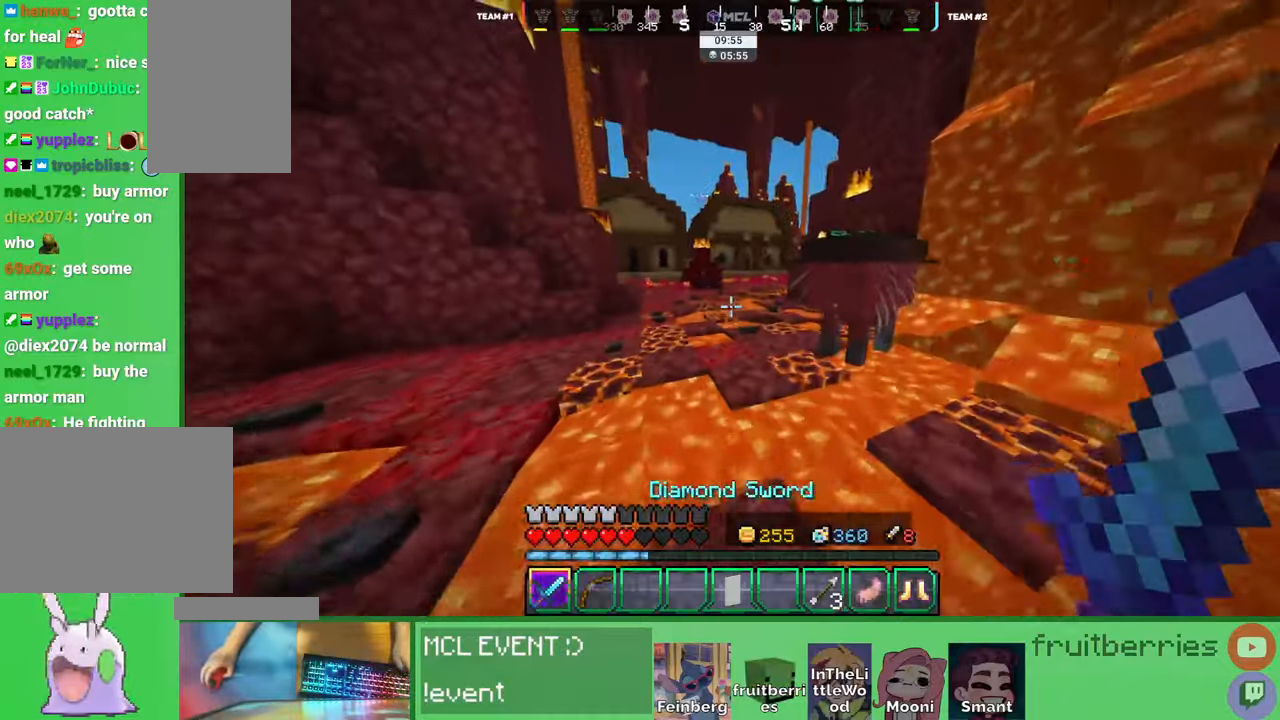
{"keys": ["w"], "mouse": []}
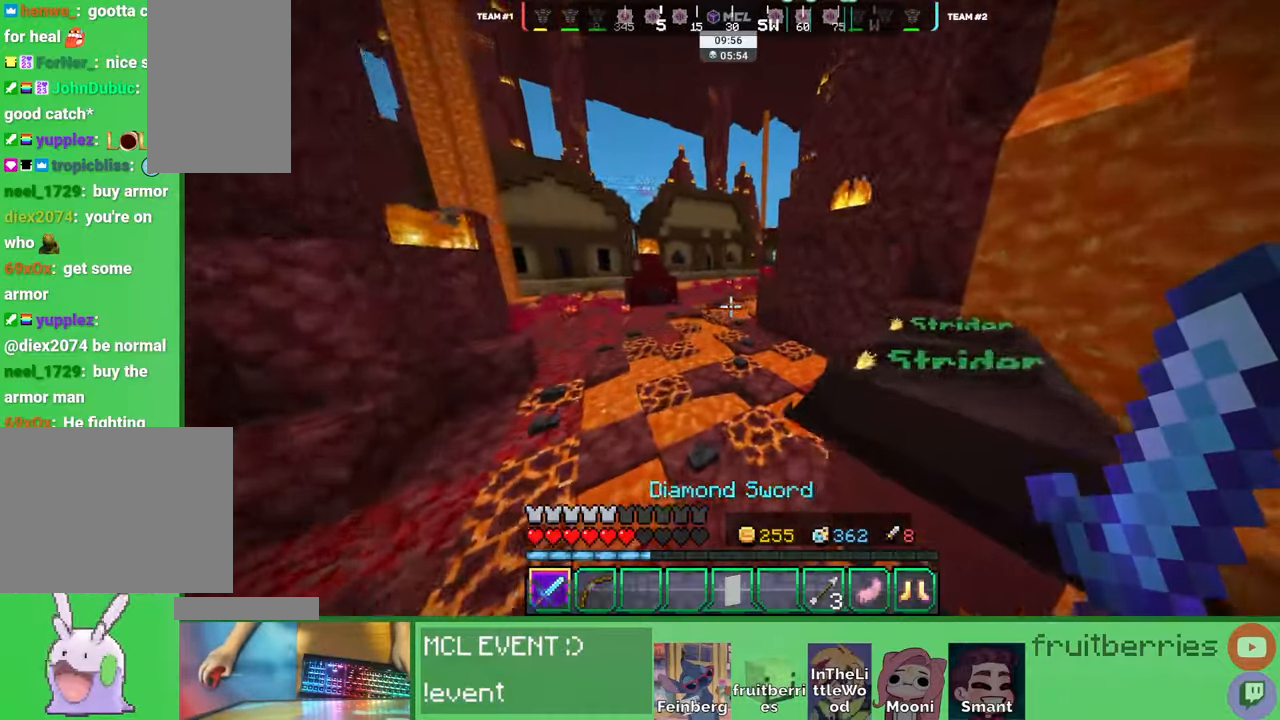
{"keys": ["d", "space"], "mouse": []}
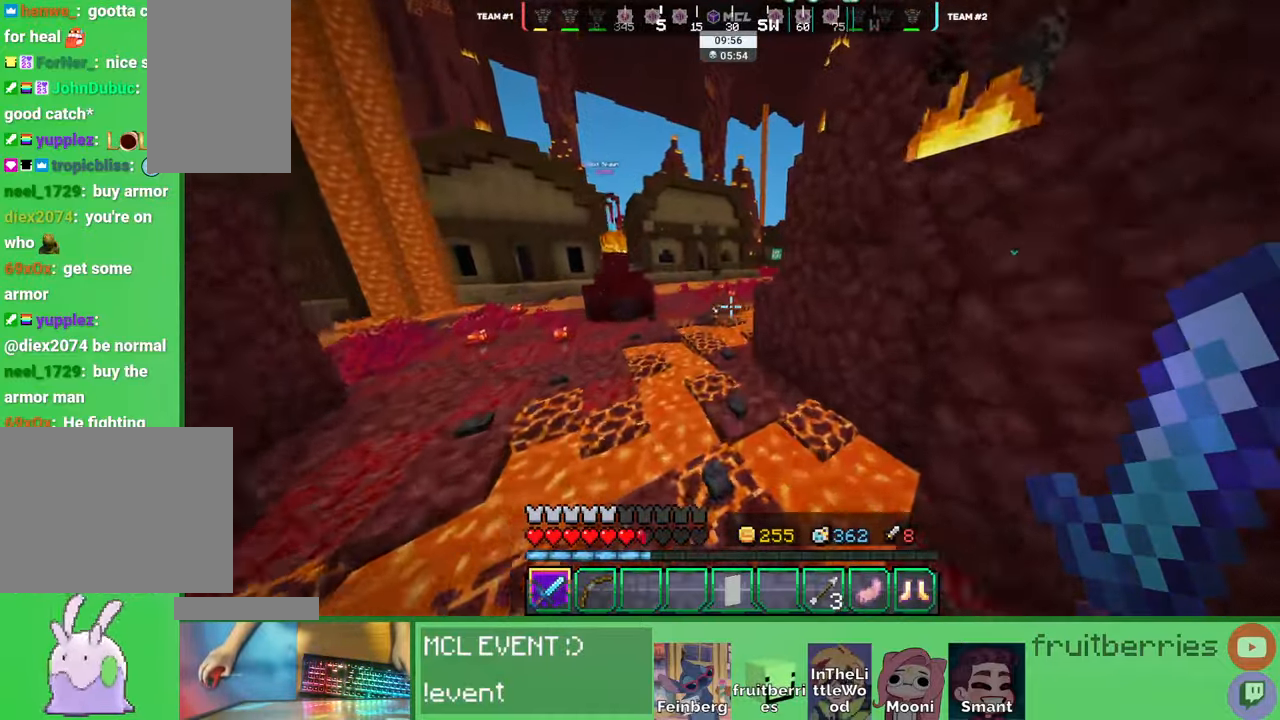
{"keys": ["w"], "mouse": [], "events": [[16, "space", "up"], [33, "d", "up"], [183, "w", "down"], [283, "space", "down"], [383, "q", "down"], [466, "q", "up"], [466, "space", "up"]]}
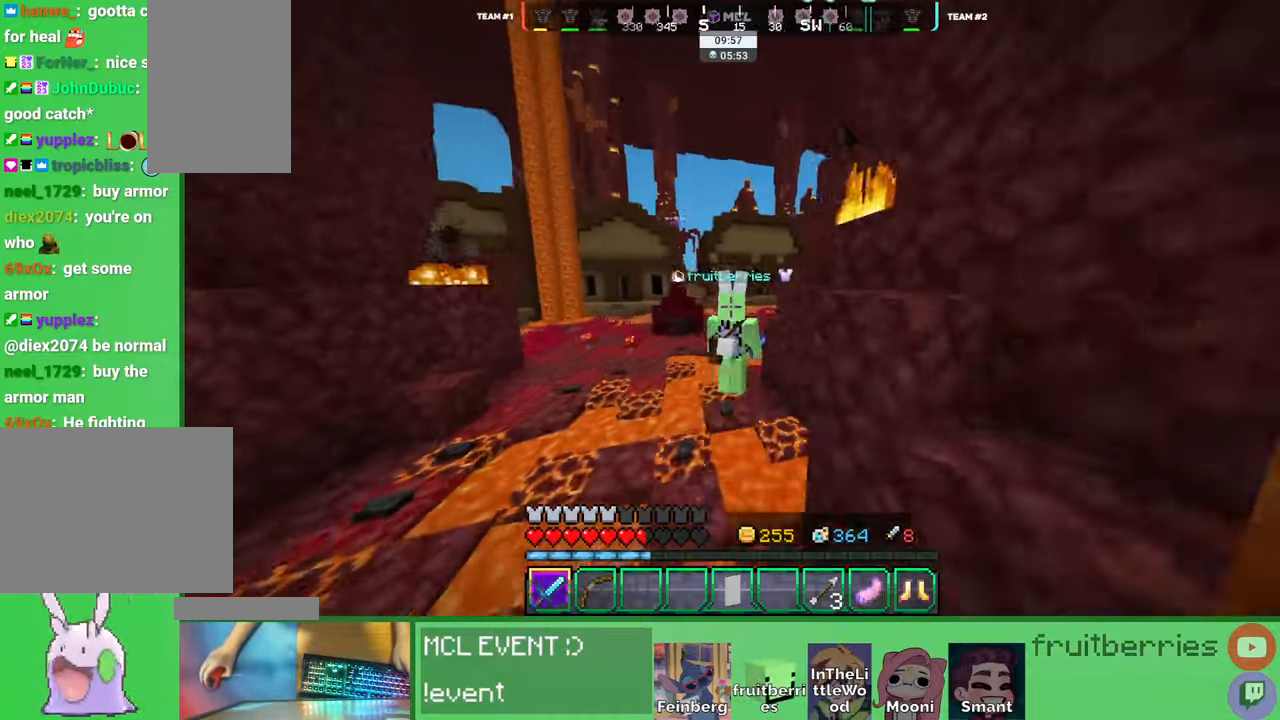
{"keys": ["space", "w"], "mouse": [], "events": [[16, "q", "down"], [166, "q", "up"], [233, "q", "down"], [350, "q", "up"], [433, "space", "down"]]}
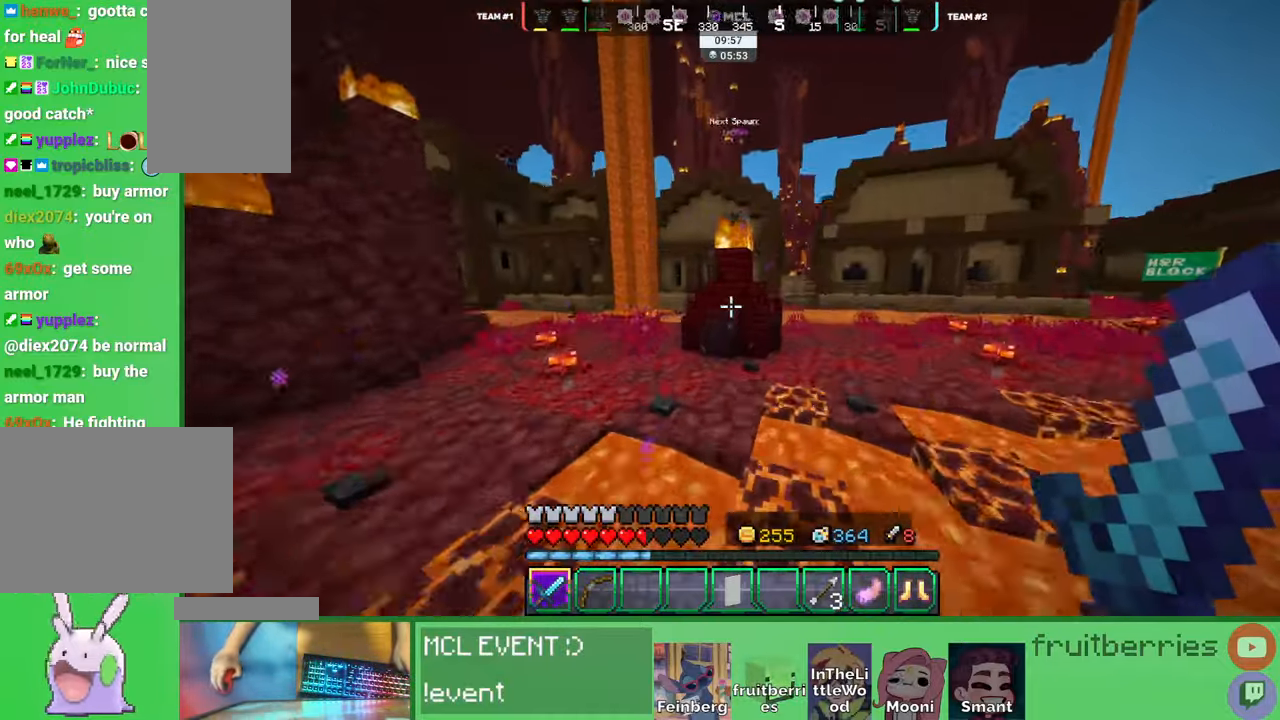
{"keys": ["q", "w"], "mouse": [], "events": [[133, "a", "down"], [200, "a", "up"], [233, "space", "up"], [366, "q", "down"], [433, "q", "up"], [500, "q", "down"]]}
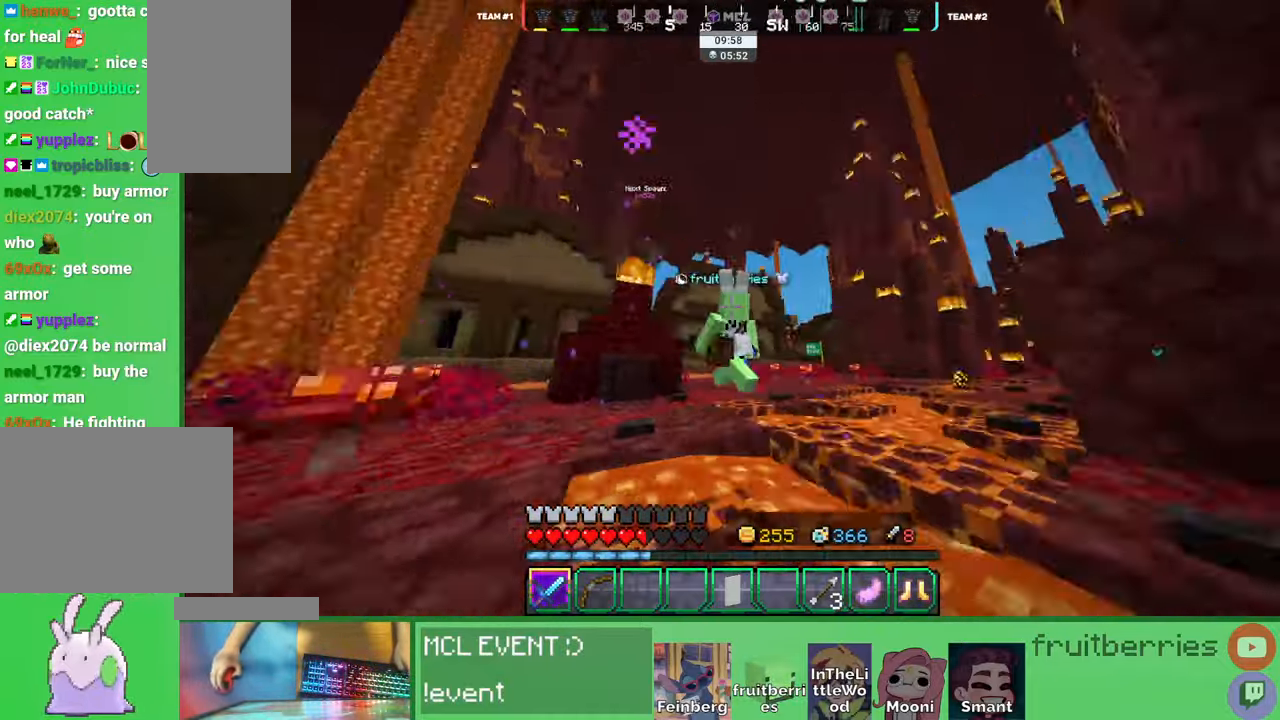
{"keys": ["q", "w"], "mouse": [], "events": [[116, "q", "up"], [250, "space", "down"], [383, "space", "up"], [483, "q", "down"]]}
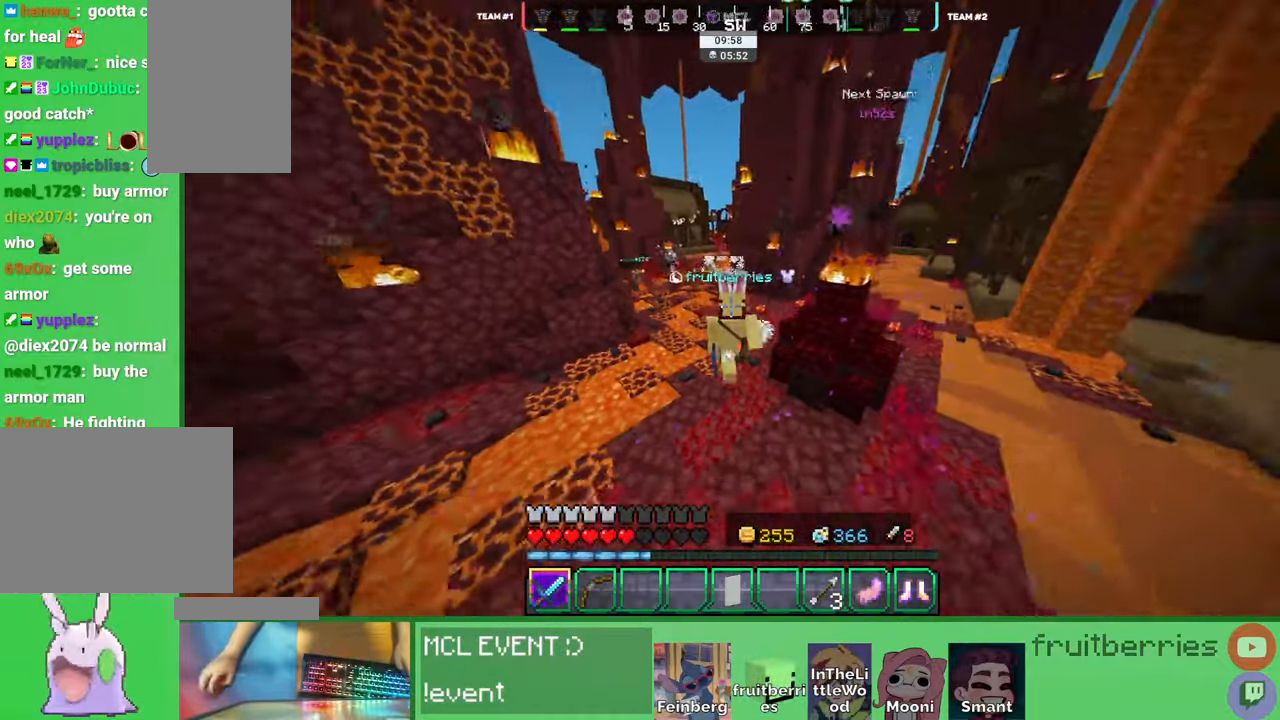
{"keys": ["w"], "mouse": ["left"]}
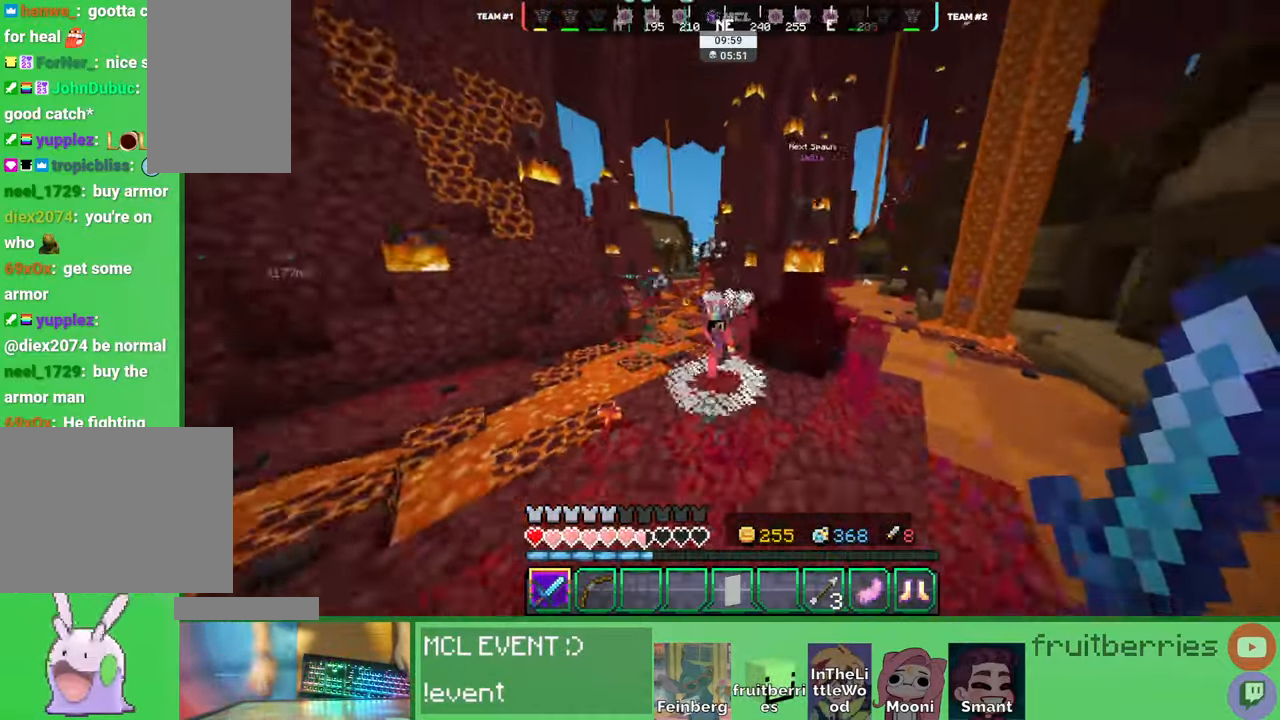
{"keys": ["w"], "mouse": [], "events": [[66, "mouse_left", "up"], [83, "d", "down"], [83, "mouse_left", "down"], [150, "mouse_left", "up"], [183, "mouse_left", "down"], [216, "mouse_left", "up"], [233, "d", "up"], [266, "mouse_left", "down"], [300, "mouse_left", "up"], [350, "mouse_left", "down"], [400, "mouse_left", "up"], [433, "mouse_left", "down"], [483, "mouse_left", "up"]]}
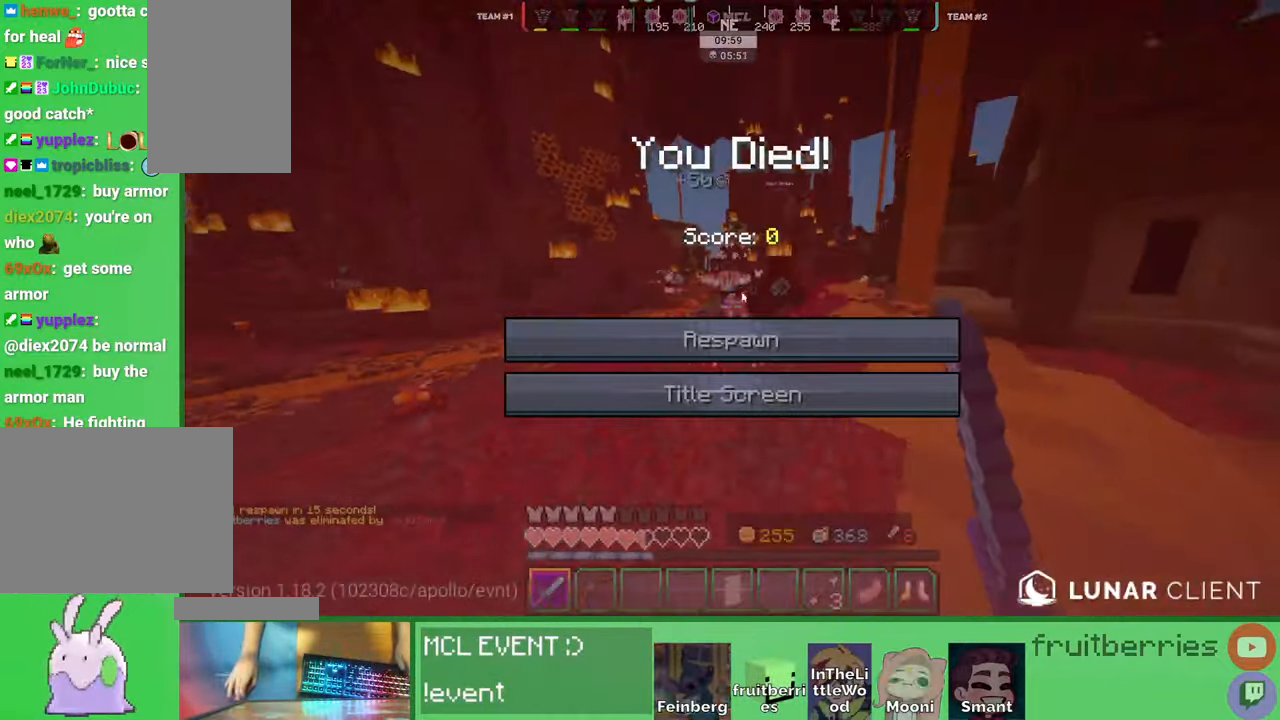
{"keys": [], "mouse": [], "events": [[33, "w", "up"]]}
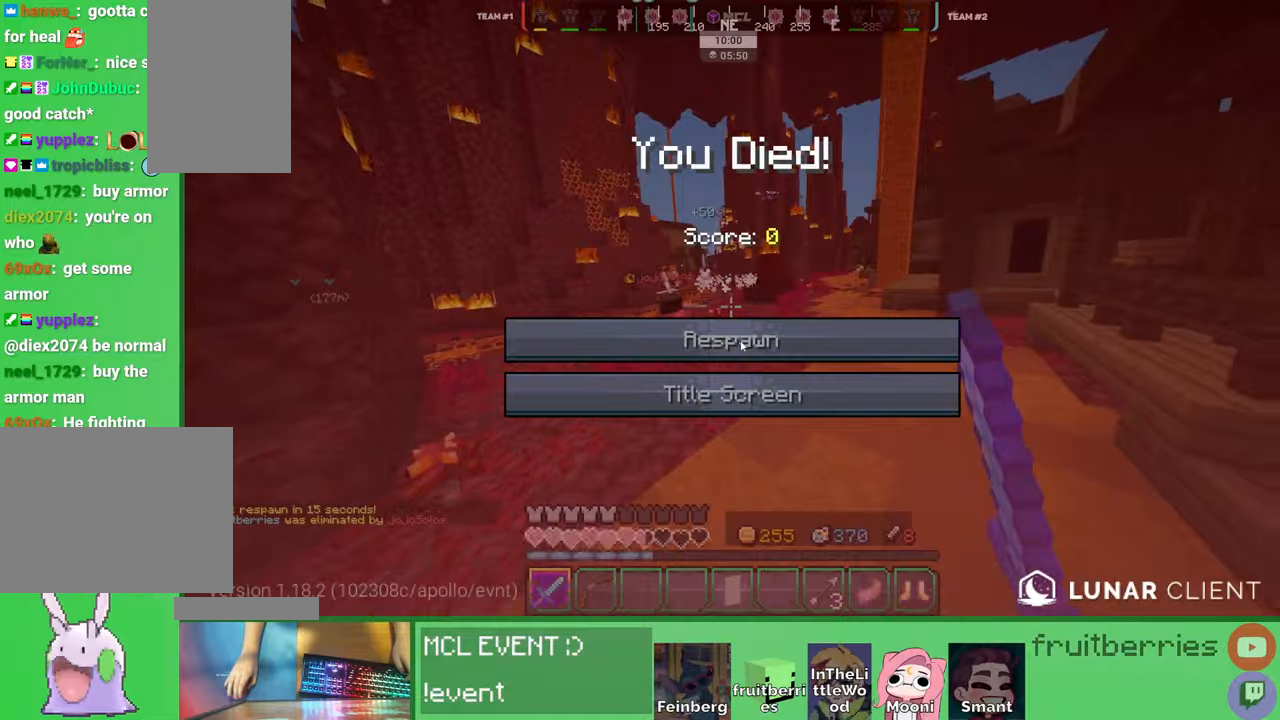
{"keys": [], "mouse": [], "events": [[166, "mouse_left", "down"], [250, "mouse_left", "up"]]}
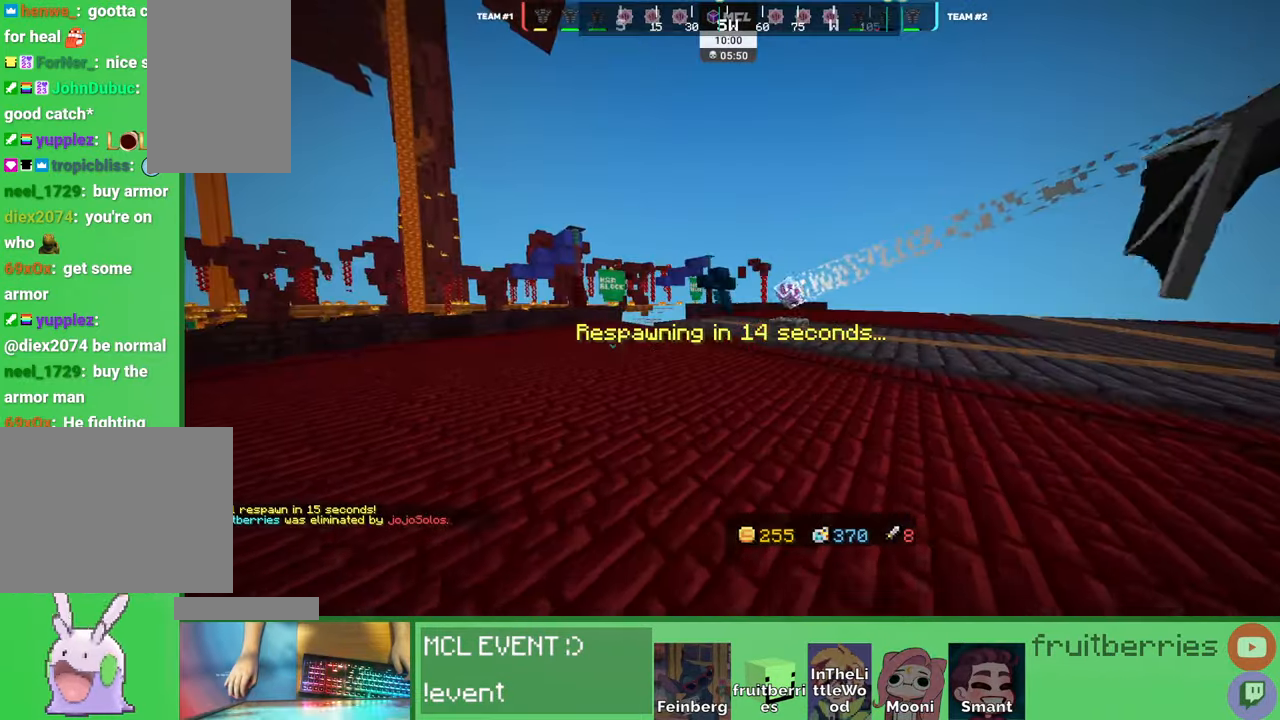
{"keys": ["space", "w"], "mouse": [], "events": [[216, "w", "down"], [483, "space", "down"]]}
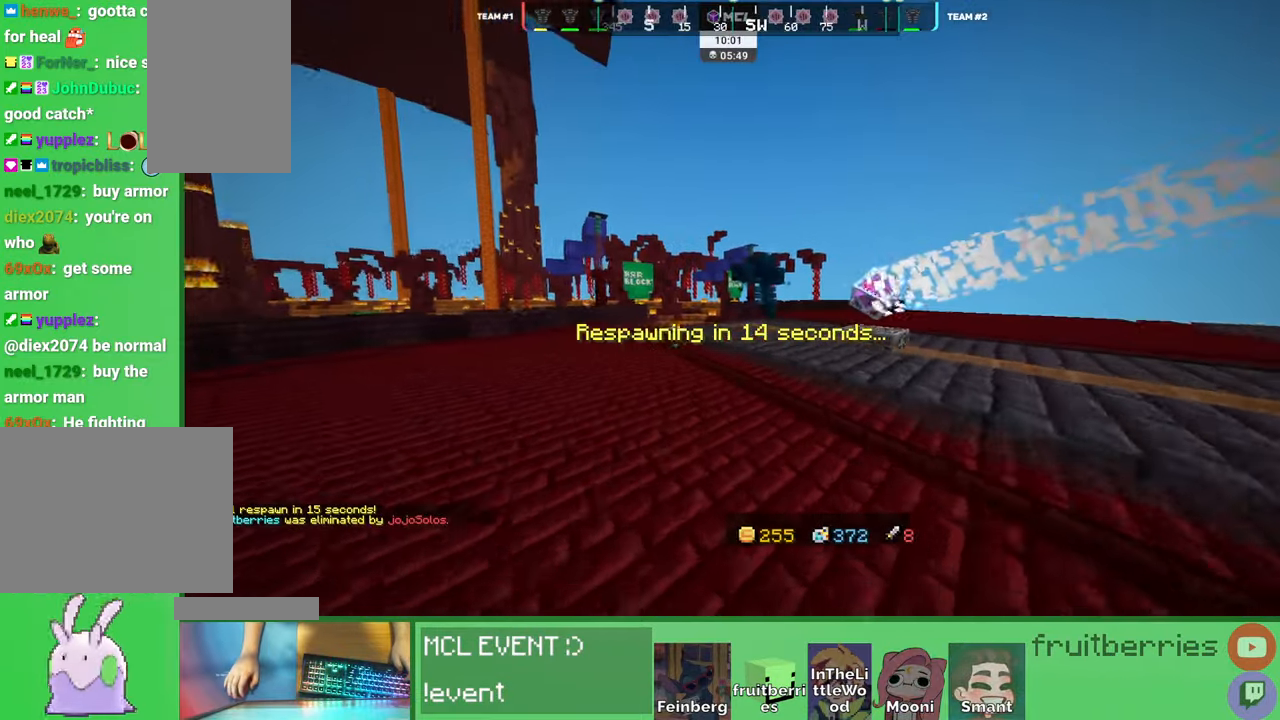
{"keys": ["q"], "mouse": [], "events": [[133, "q", "down"], [283, "q", "up"], [366, "space", "up"], [366, "w", "up"], [400, "q", "down"]]}
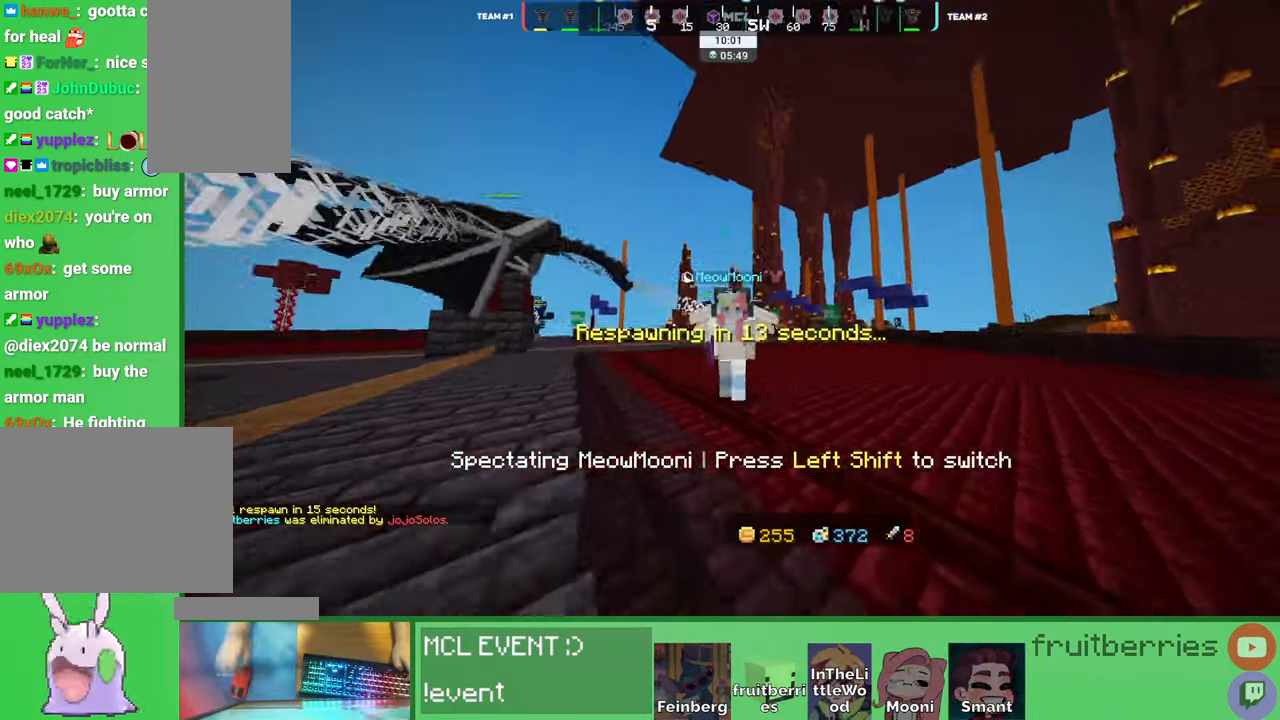
{"keys": ["q"], "mouse": [], "events": [[16, "q", "up"], [433, "q", "down"]]}
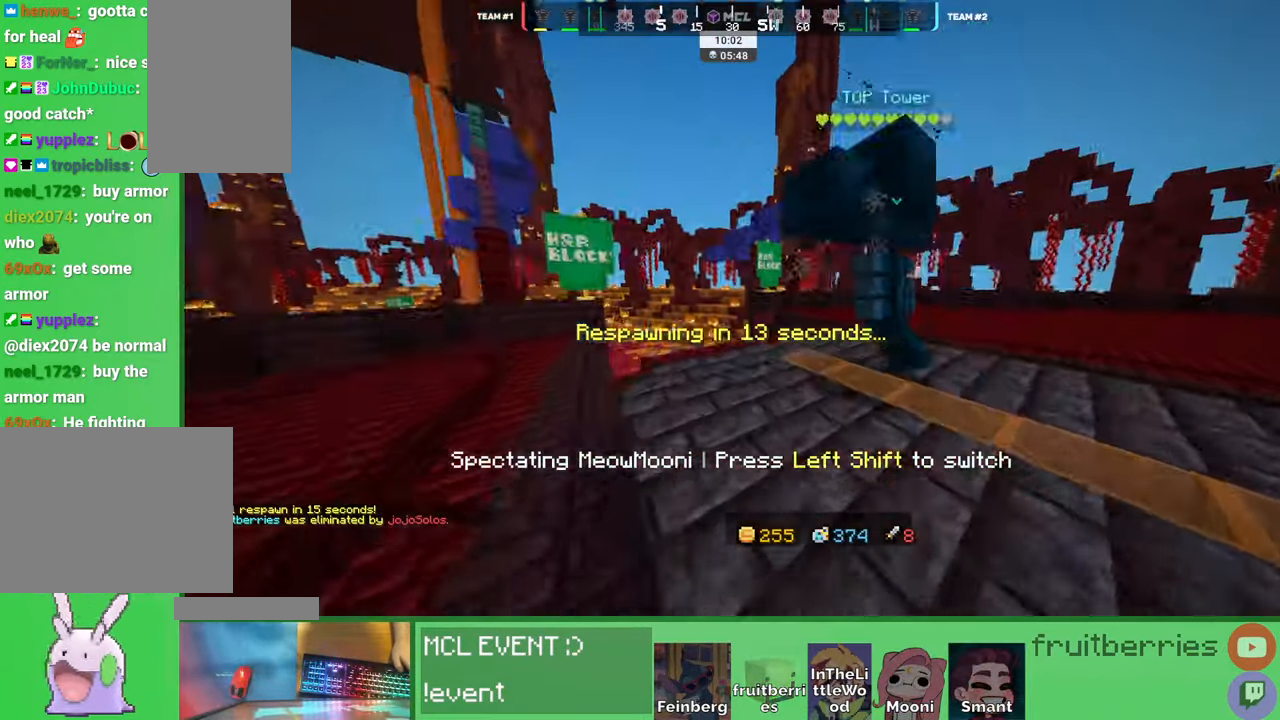
{"keys": [], "mouse": [], "events": [[83, "q", "up"]]}